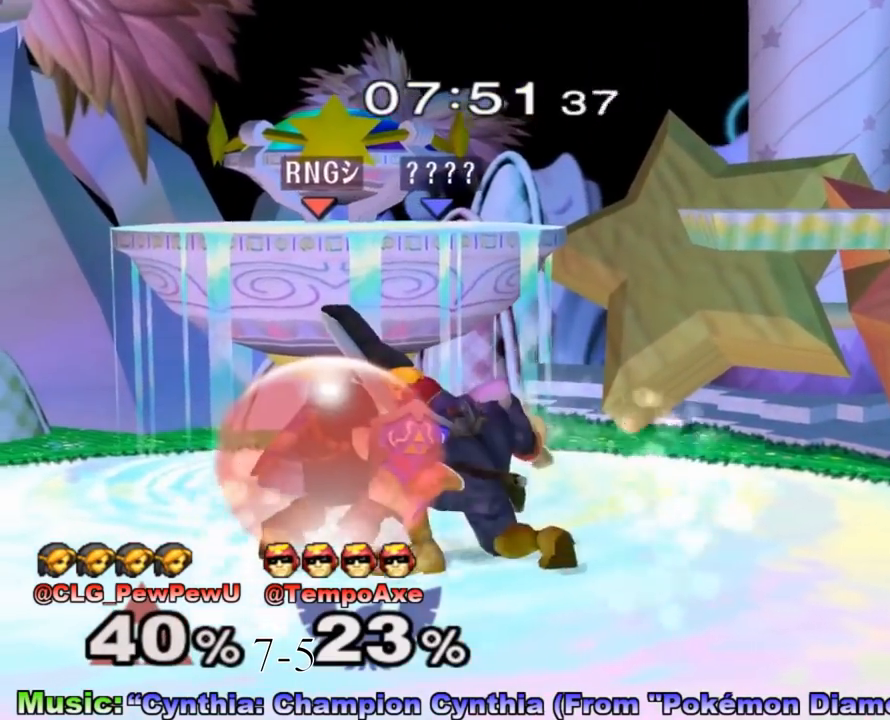
Gameplay with a controller (Nintendo layout); each line is a JSON object with the inputs held at the frame after it. "events" lists button and stick changes between this image and that frame as [ms after this image, input, new state], when the widget could be followed in between. Not read: L3 R3.
{"buttons": ["R1"], "left_stick": "down", "right_stick": "center", "events": [[67, "A", "down"], [183, "A", "up"], [250, "left_stick", "left"], [367, "left_stick", "down"], [500, "R1", "down"]]}
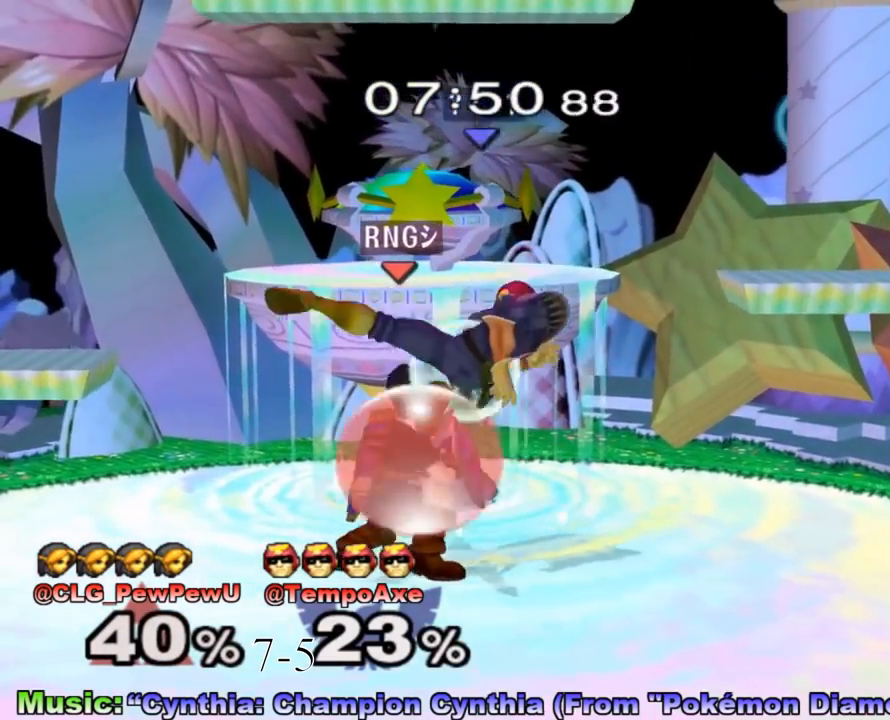
{"buttons": [], "left_stick": "left", "right_stick": "center", "events": [[50, "R1", "up"], [50, "left_stick", "center"], [183, "A", "down"], [250, "A", "up"], [367, "A", "down"], [433, "A", "up"], [467, "left_stick", "left"]]}
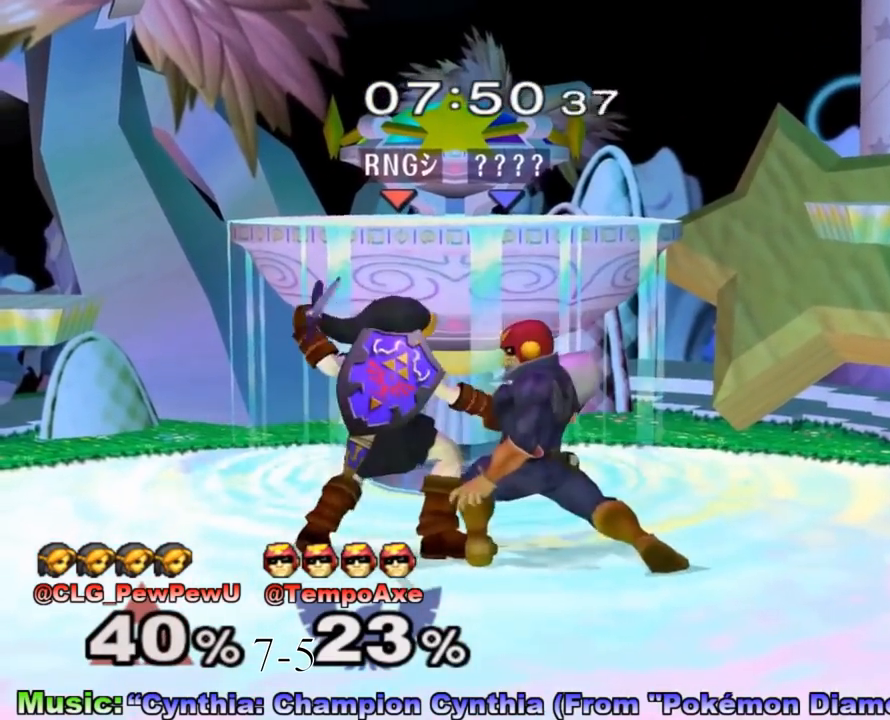
{"buttons": [], "left_stick": "down-left", "right_stick": "center", "events": [[150, "B", "down"], [150, "left_stick", "down"], [183, "B", "up"], [250, "left_stick", "up-right"], [283, "B", "down"], [300, "left_stick", "down"], [333, "B", "up"], [433, "A", "down"], [433, "B", "down"], [467, "left_stick", "down-left"], [500, "A", "up"], [500, "B", "up"]]}
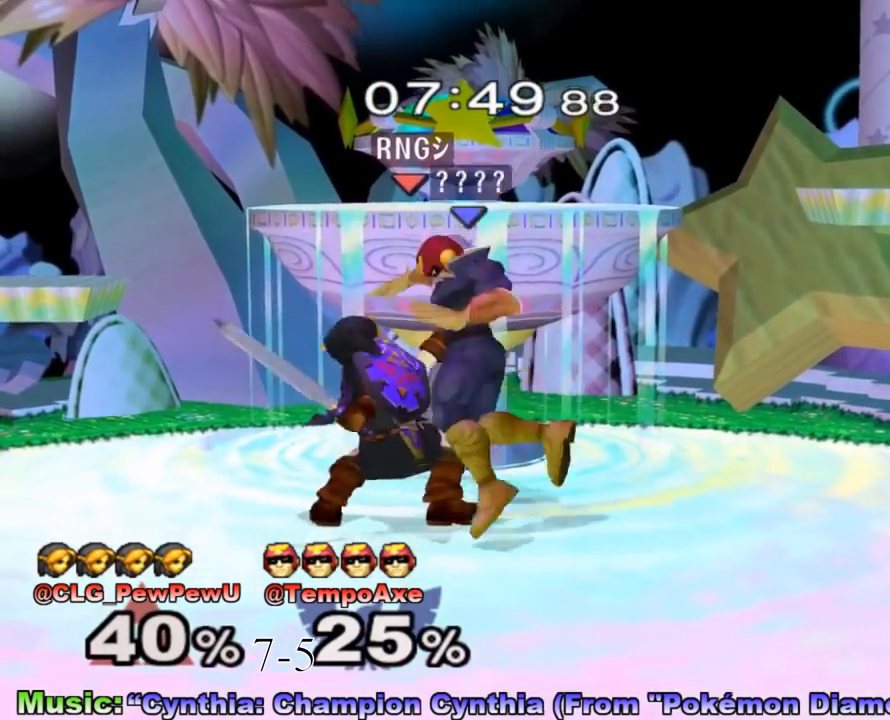
{"buttons": [], "left_stick": "left", "right_stick": "center", "events": [[50, "B", "down"], [83, "left_stick", "down"], [150, "B", "up"], [183, "left_stick", "left"]]}
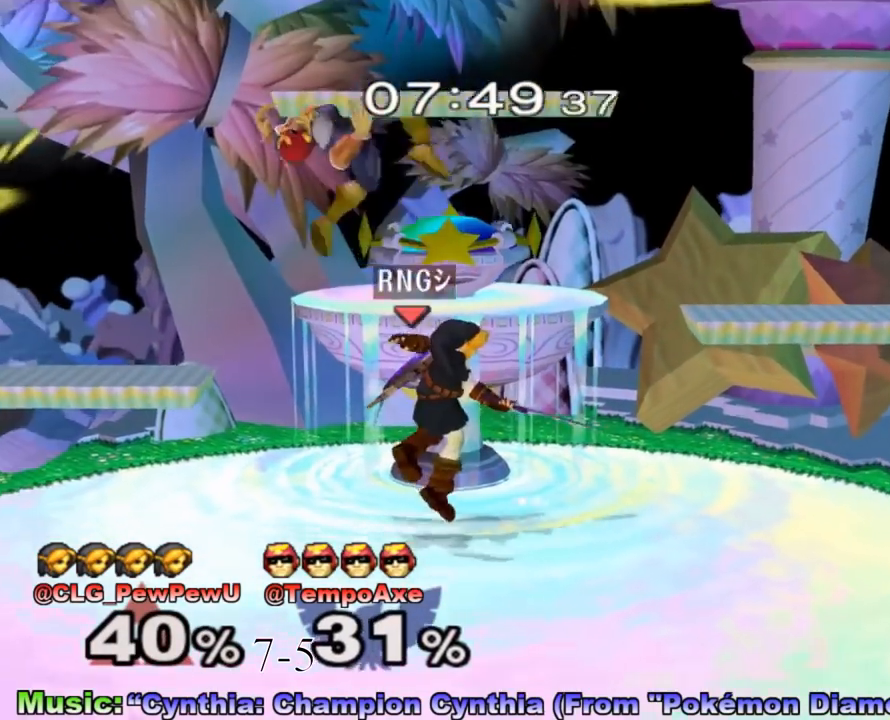
{"buttons": ["R1"], "left_stick": "left", "right_stick": "center", "events": [[300, "R1", "down"]]}
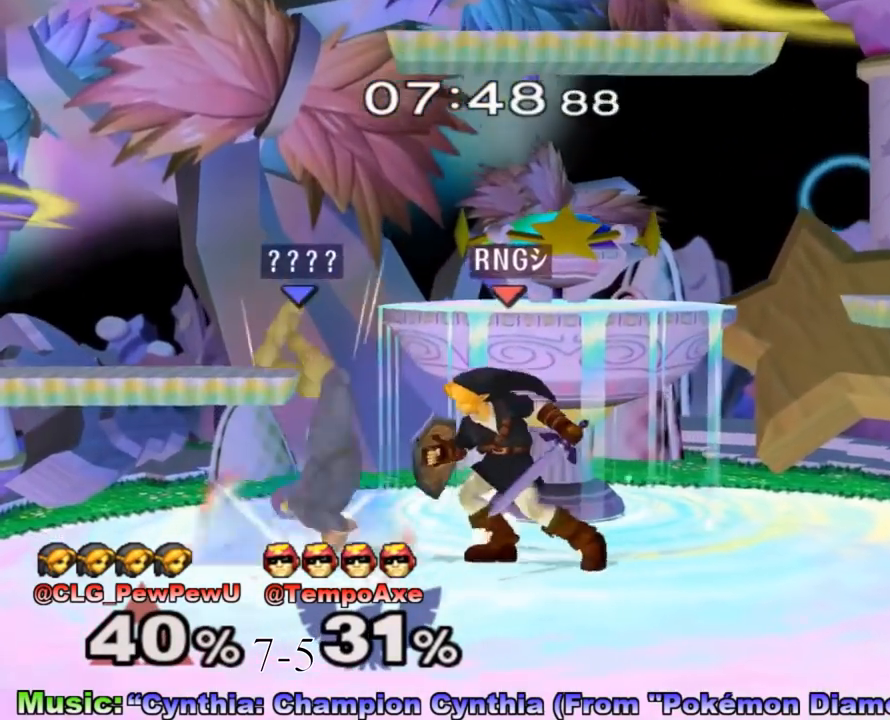
{"buttons": ["R1"], "left_stick": "center", "right_stick": "center", "events": [[400, "left_stick", "center"]]}
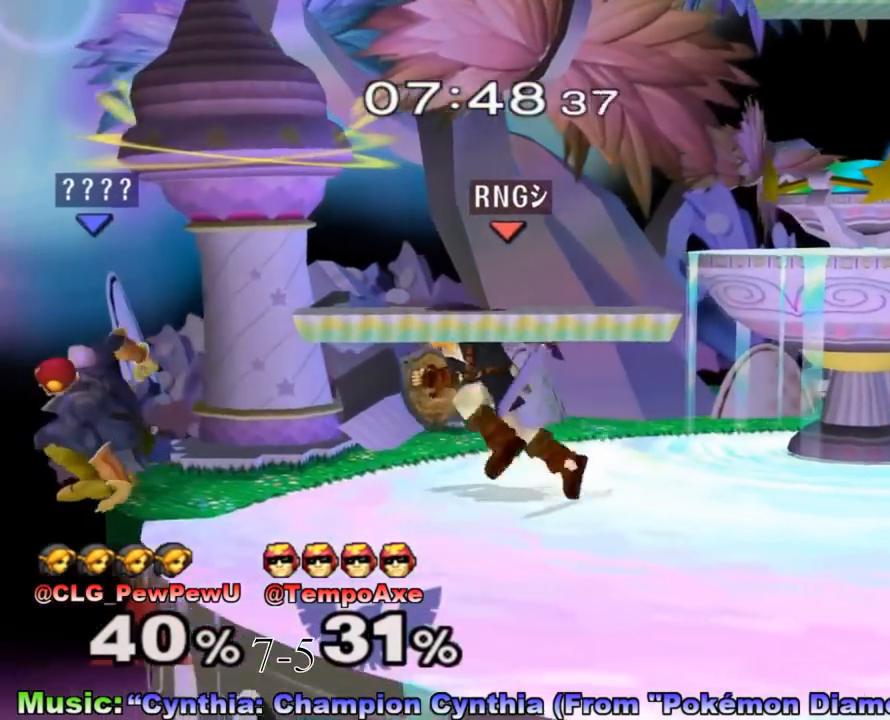
{"buttons": ["L1"], "left_stick": "up-right", "right_stick": "center", "events": [[83, "left_stick", "up-right"], [117, "L1", "down"], [150, "X", "down"], [383, "X", "up"], [467, "R1", "up"]]}
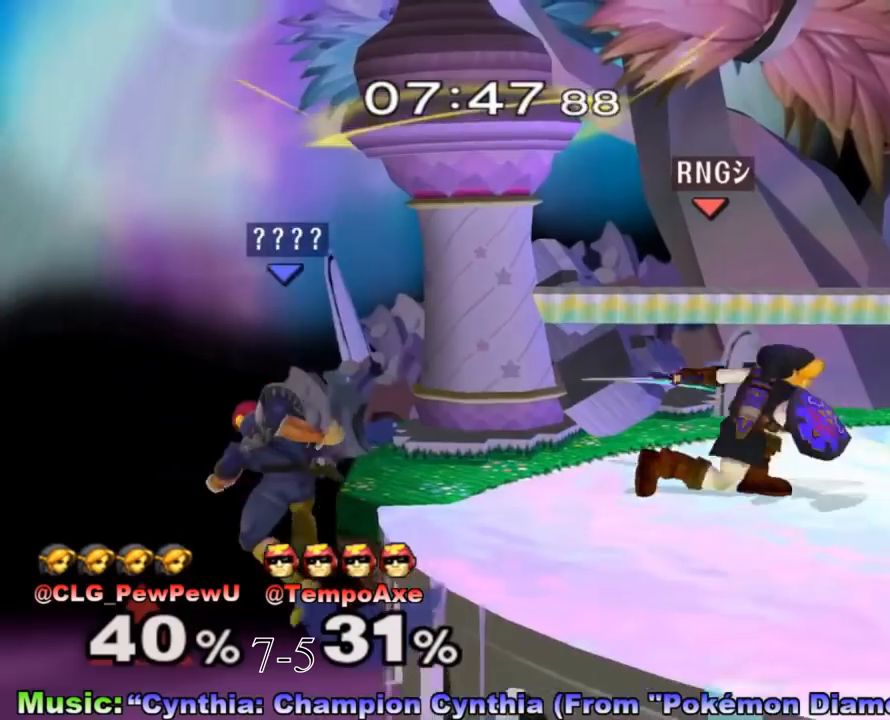
{"buttons": ["R1"], "left_stick": "down-right", "right_stick": "center", "events": [[33, "X", "down"], [117, "left_stick", "right"], [150, "L1", "up"], [183, "X", "up"], [283, "right_stick", "down-right"], [333, "right_stick", "center"], [467, "left_stick", "down-right"], [500, "R1", "down"]]}
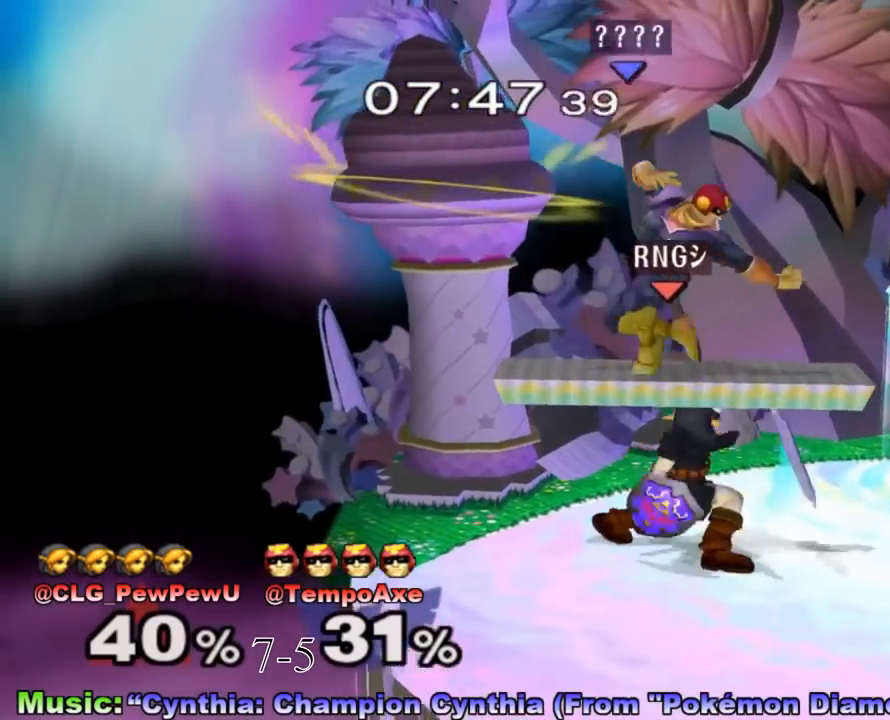
{"buttons": [], "left_stick": "right", "right_stick": "center", "events": [[83, "left_stick", "right"], [467, "R1", "up"]]}
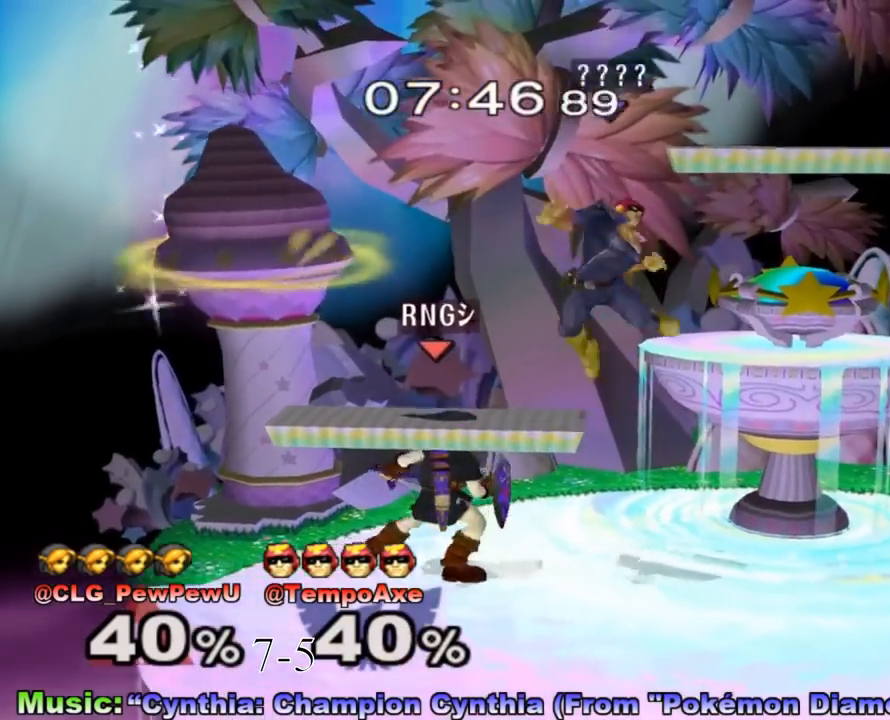
{"buttons": ["R1"], "left_stick": "right", "right_stick": "center", "events": [[150, "R1", "down"]]}
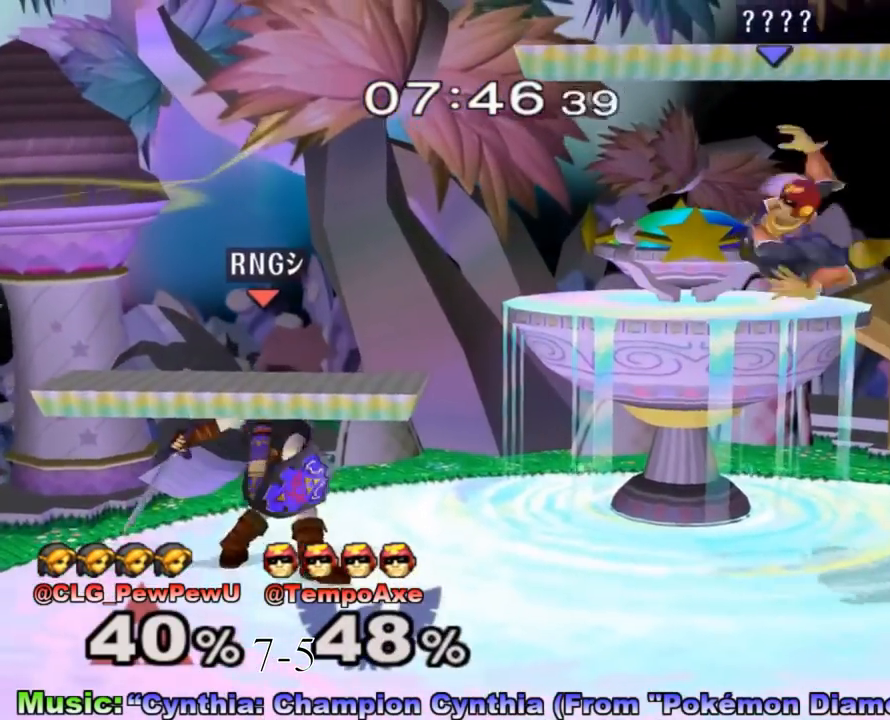
{"buttons": ["R1"], "left_stick": "right", "right_stick": "center", "events": [[83, "R1", "up"], [283, "R1", "down"]]}
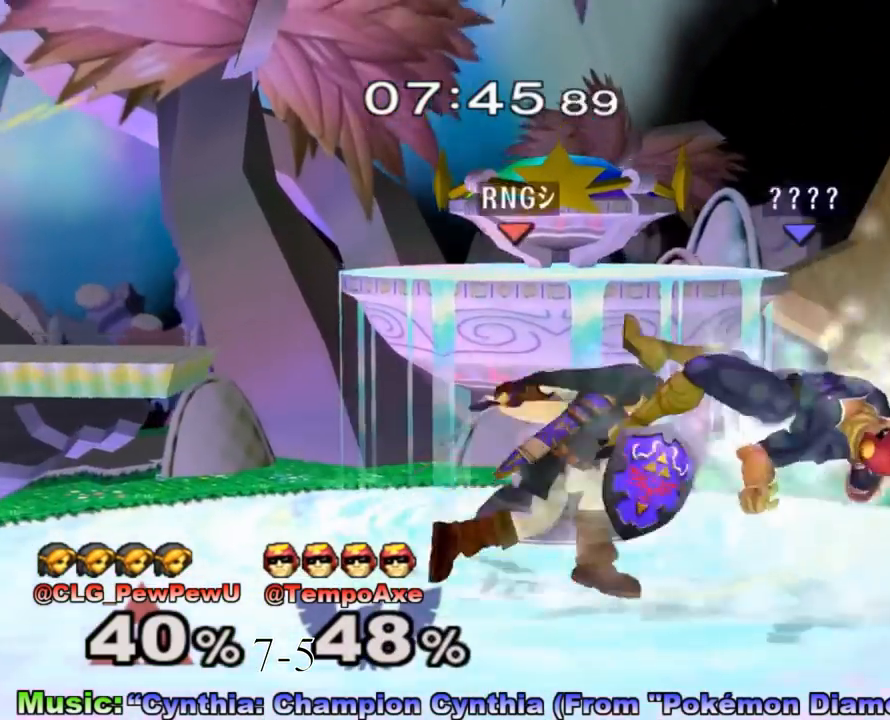
{"buttons": [], "left_stick": "left", "right_stick": "center", "events": [[150, "A", "down"], [150, "R1", "up"], [150, "left_stick", "left"], [217, "A", "up"], [283, "A", "down"], [417, "A", "up"]]}
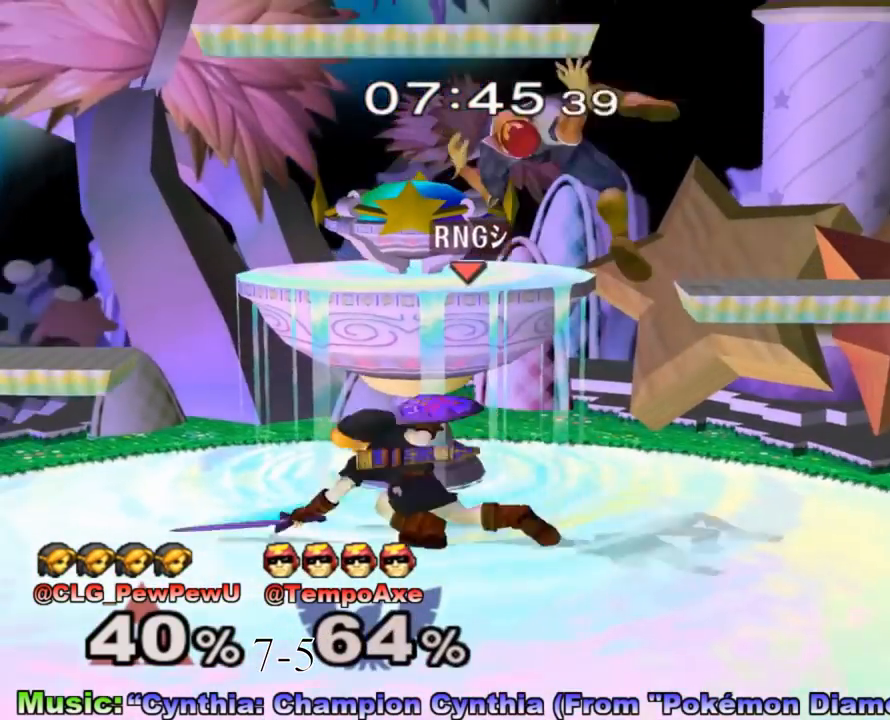
{"buttons": ["R1"], "left_stick": "center", "right_stick": "center", "events": [[300, "left_stick", "right"], [433, "R1", "down"], [467, "left_stick", "center"]]}
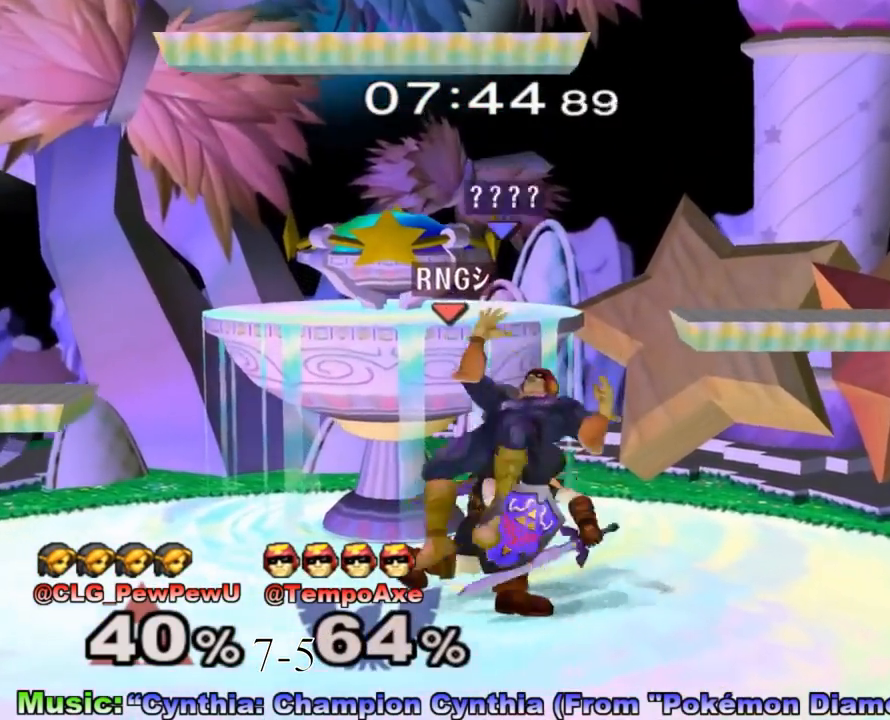
{"buttons": [], "left_stick": "center", "right_stick": "center", "events": [[400, "R1", "up"]]}
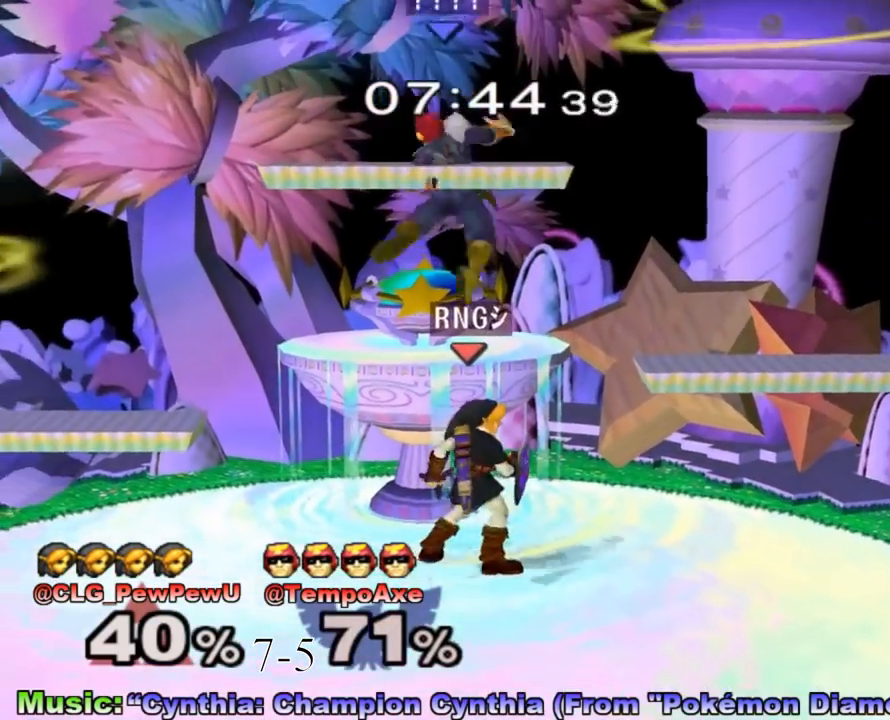
{"buttons": [], "left_stick": "left", "right_stick": "center", "events": [[83, "left_stick", "left"], [283, "X", "down"], [300, "X", "up"], [383, "X", "down"], [467, "X", "up"]]}
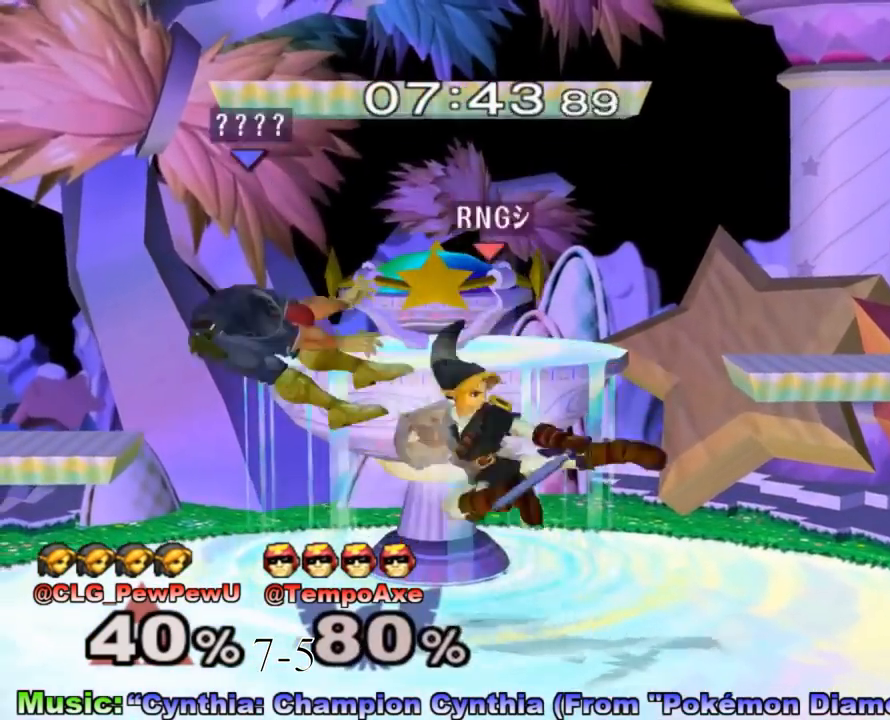
{"buttons": ["X"], "left_stick": "center", "right_stick": "center", "events": [[33, "X", "down"], [117, "X", "up"], [183, "left_stick", "center"], [500, "X", "down"]]}
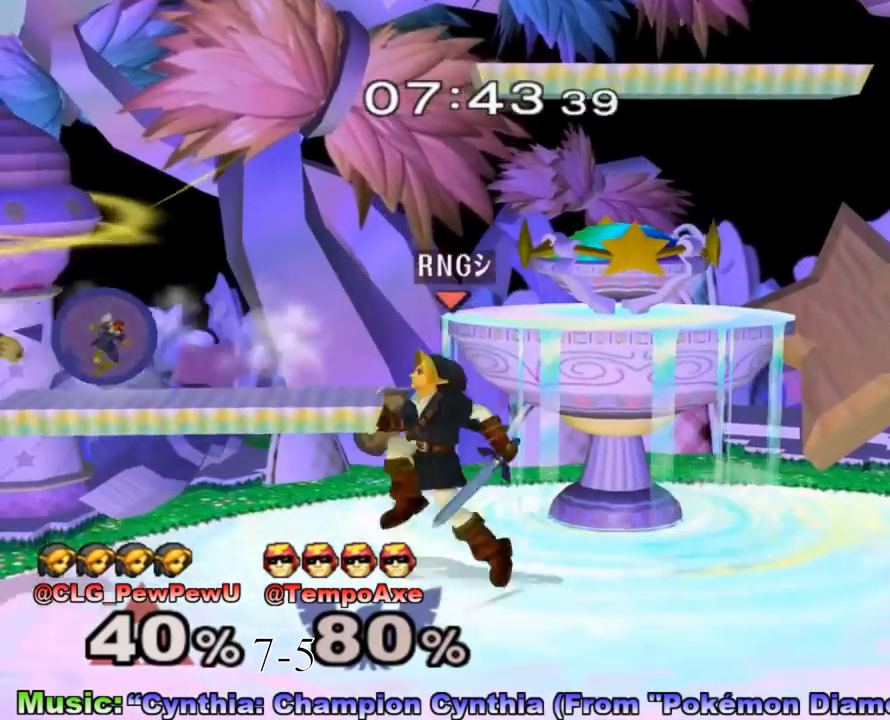
{"buttons": ["R1"], "left_stick": "right", "right_stick": "center", "events": [[83, "X", "up"], [83, "left_stick", "right"], [400, "left_stick", "down"], [467, "left_stick", "right"], [500, "R1", "down"]]}
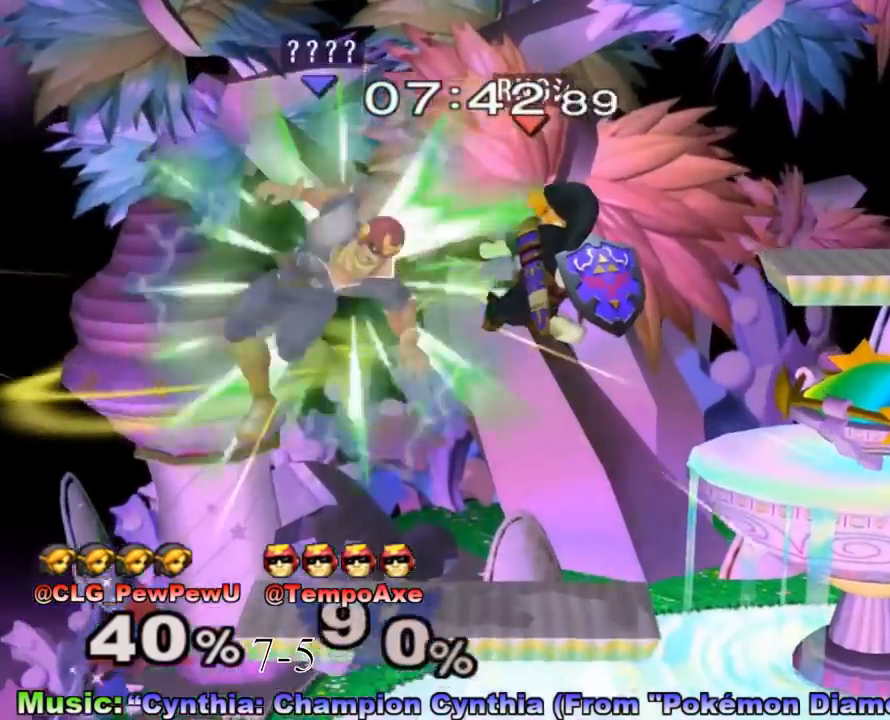
{"buttons": [], "left_stick": "right", "right_stick": "center", "events": [[383, "R1", "up"]]}
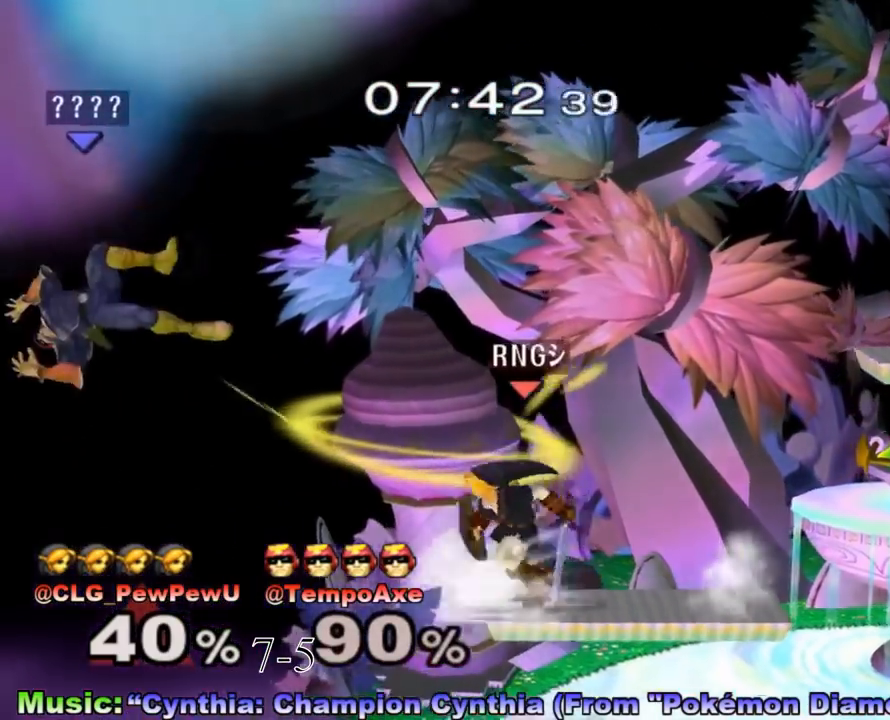
{"buttons": [], "left_stick": "down", "right_stick": "center", "events": [[250, "left_stick", "down"]]}
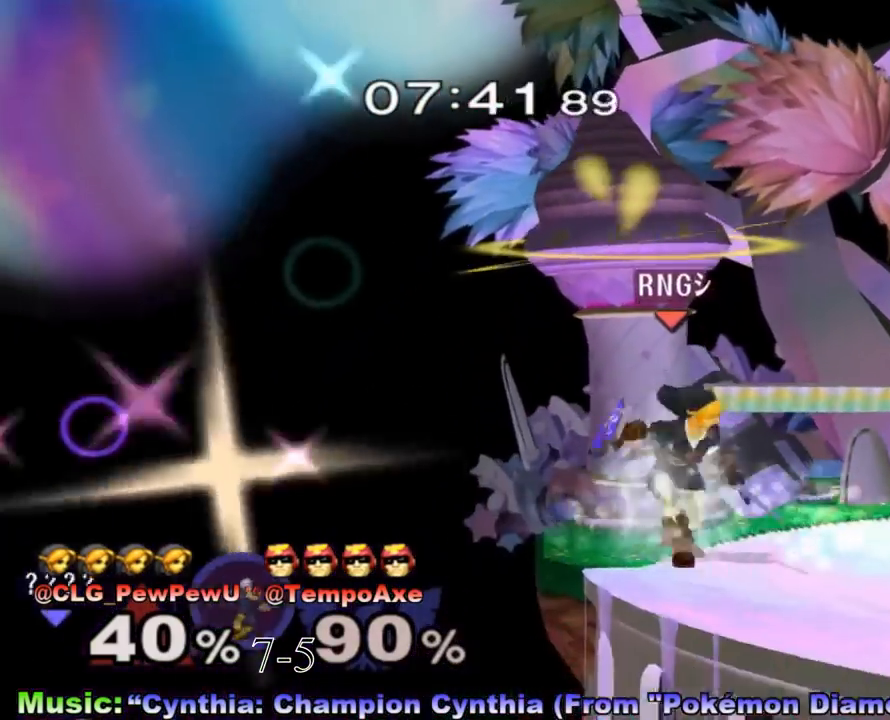
{"buttons": ["B"], "left_stick": "right", "right_stick": "center", "events": [[83, "left_stick", "center"], [133, "left_stick", "up"], [183, "B", "down"], [300, "left_stick", "right"]]}
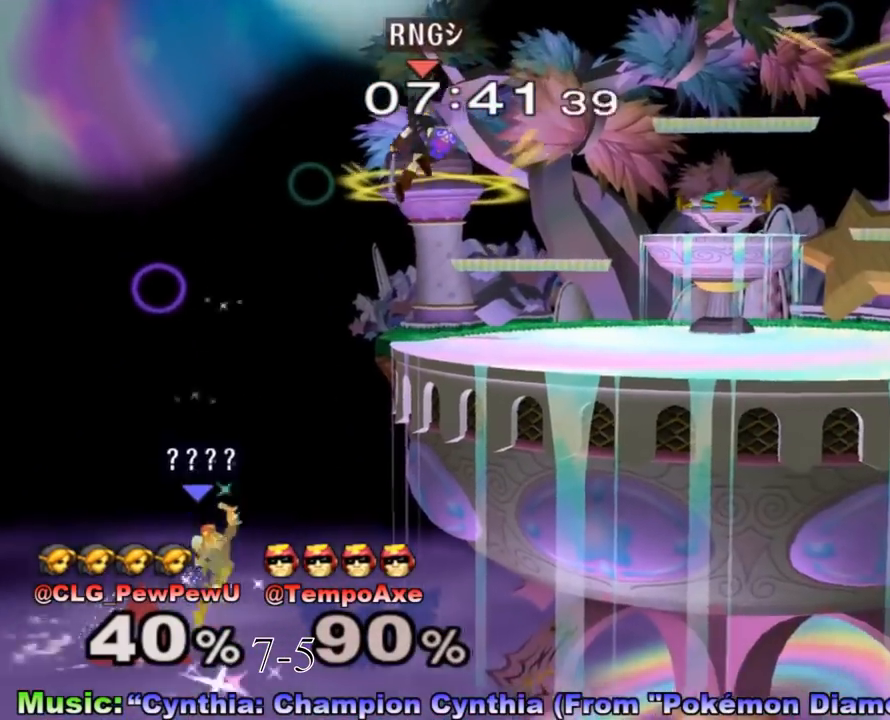
{"buttons": ["B", "R1"], "left_stick": "up", "right_stick": "center", "events": [[217, "left_stick", "up-right"], [367, "left_stick", "up"], [467, "R1", "down"]]}
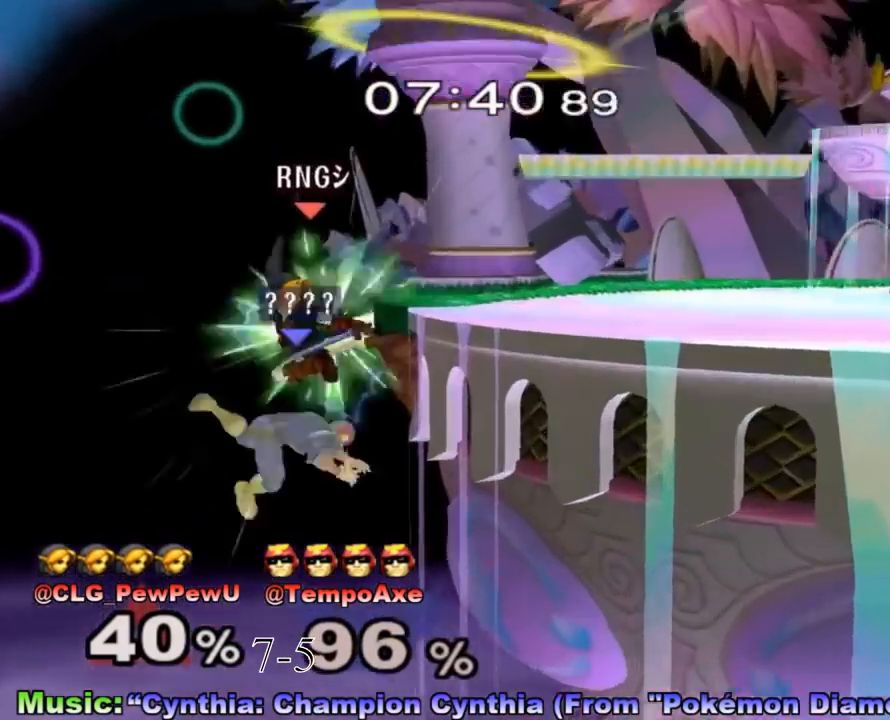
{"buttons": [], "left_stick": "up-right", "right_stick": "center", "events": [[83, "B", "up"], [117, "left_stick", "up-right"], [150, "R1", "up"], [317, "left_stick", "right"], [500, "left_stick", "up-right"]]}
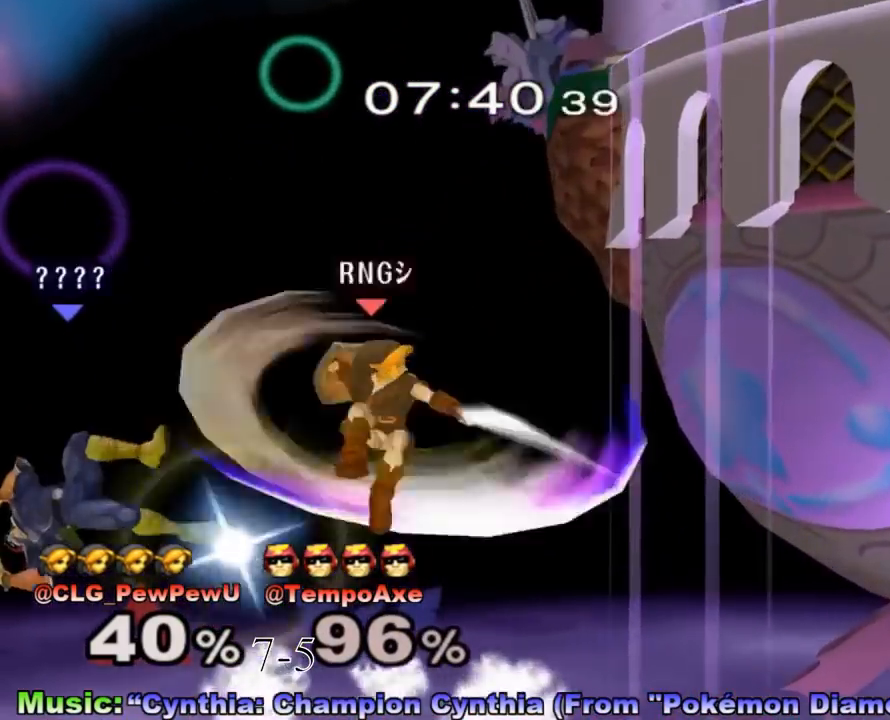
{"buttons": ["B"], "left_stick": "right", "right_stick": "center", "events": [[33, "B", "down"], [117, "left_stick", "right"]]}
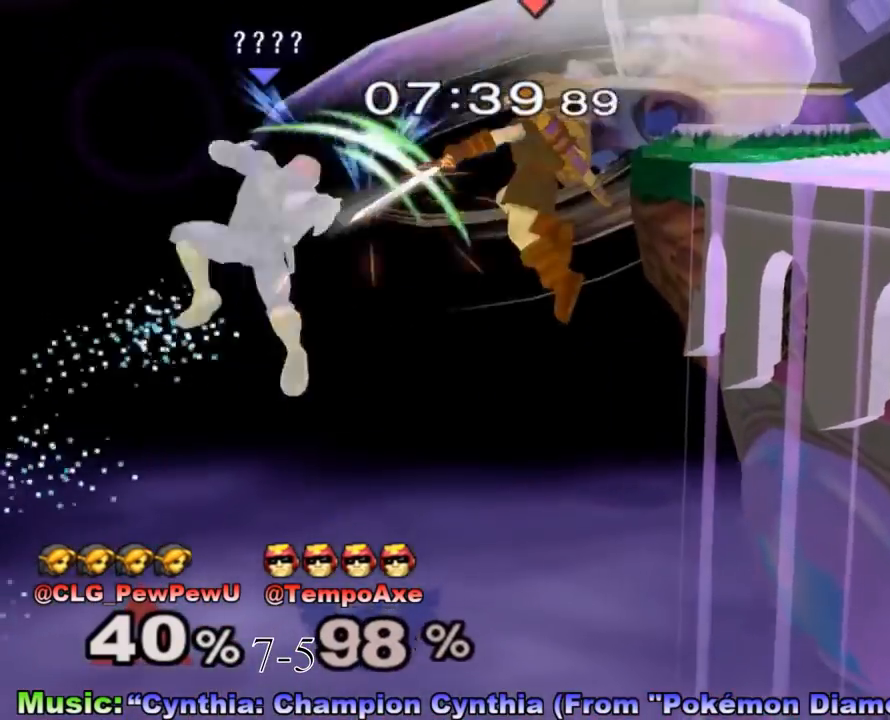
{"buttons": ["B"], "left_stick": "up-right", "right_stick": "center", "events": [[67, "left_stick", "up-right"], [283, "B", "up"], [400, "B", "down"]]}
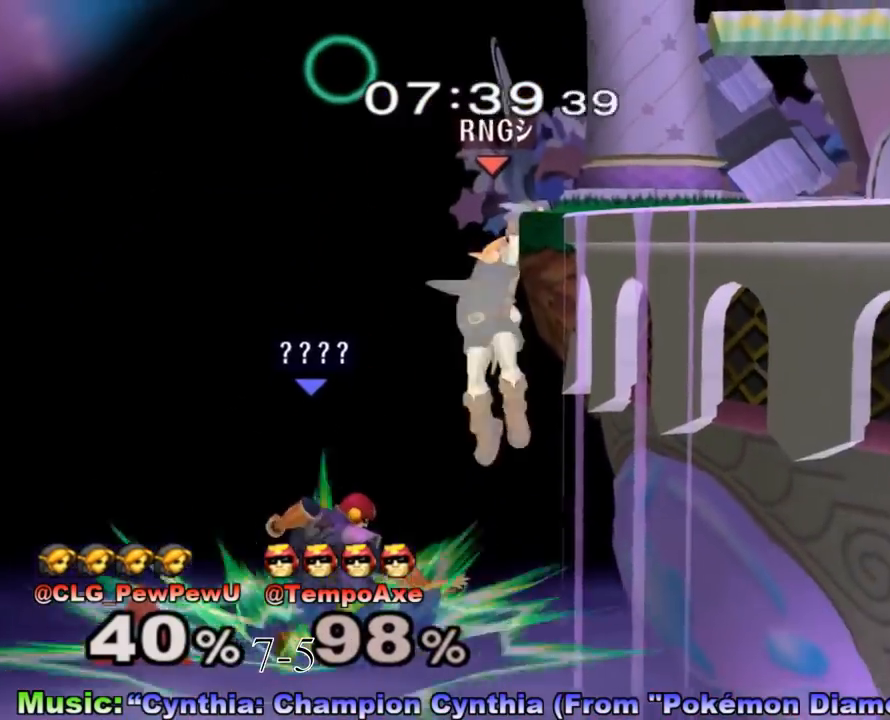
{"buttons": ["B", "R1"], "left_stick": "up-right", "right_stick": "center", "events": [[67, "left_stick", "right"], [283, "R1", "down"], [283, "left_stick", "up-right"]]}
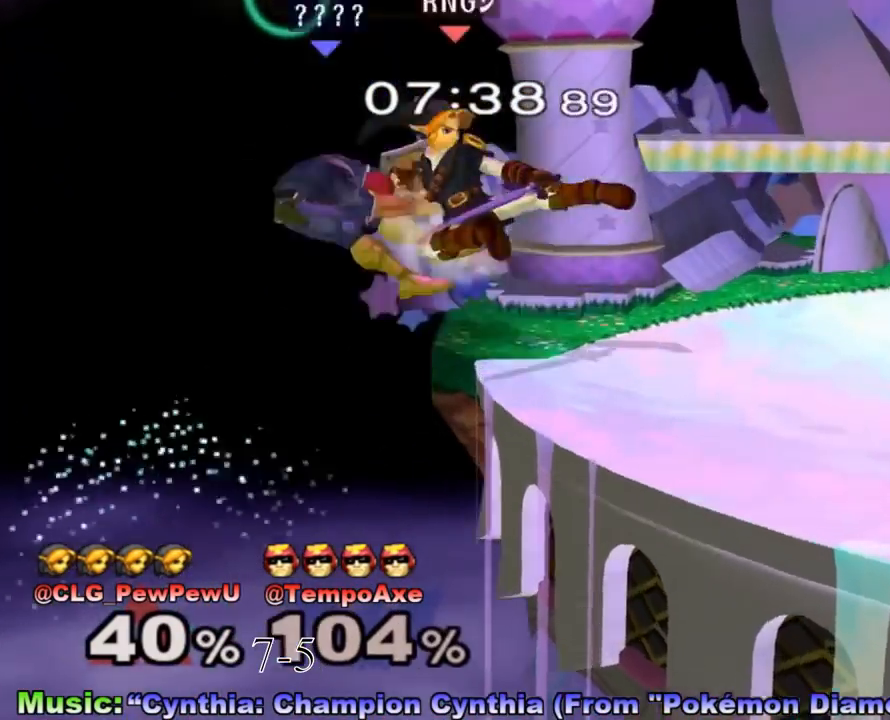
{"buttons": [], "left_stick": "up-right", "right_stick": "center", "events": [[117, "B", "up"], [150, "R1", "up"], [217, "left_stick", "center"], [317, "left_stick", "right"], [500, "left_stick", "up-right"]]}
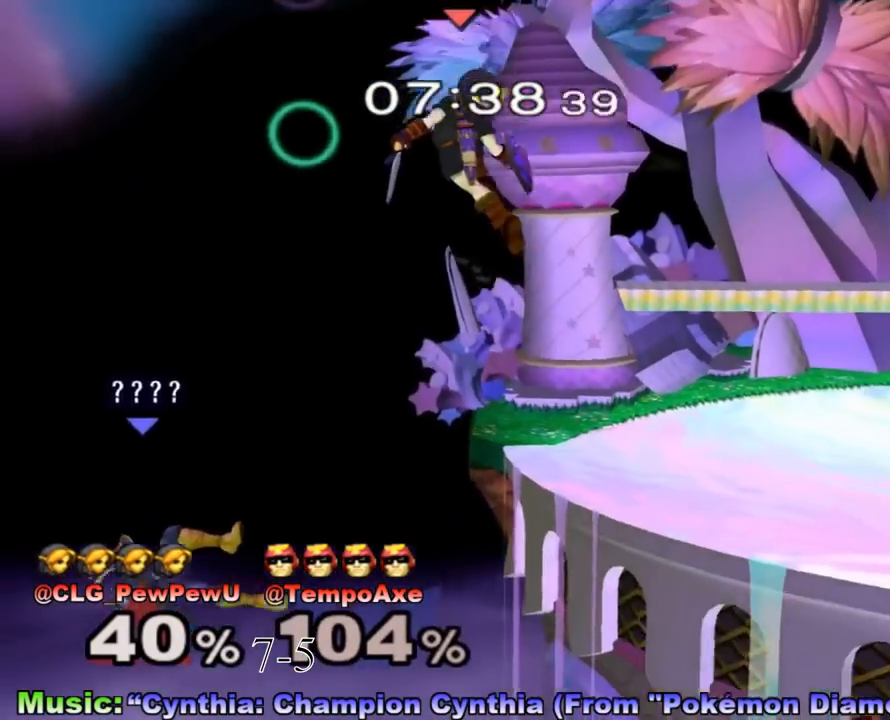
{"buttons": ["B", "R1"], "left_stick": "up-right", "right_stick": "center", "events": [[50, "B", "down"], [150, "left_stick", "right"], [500, "R1", "down"], [500, "left_stick", "up-right"]]}